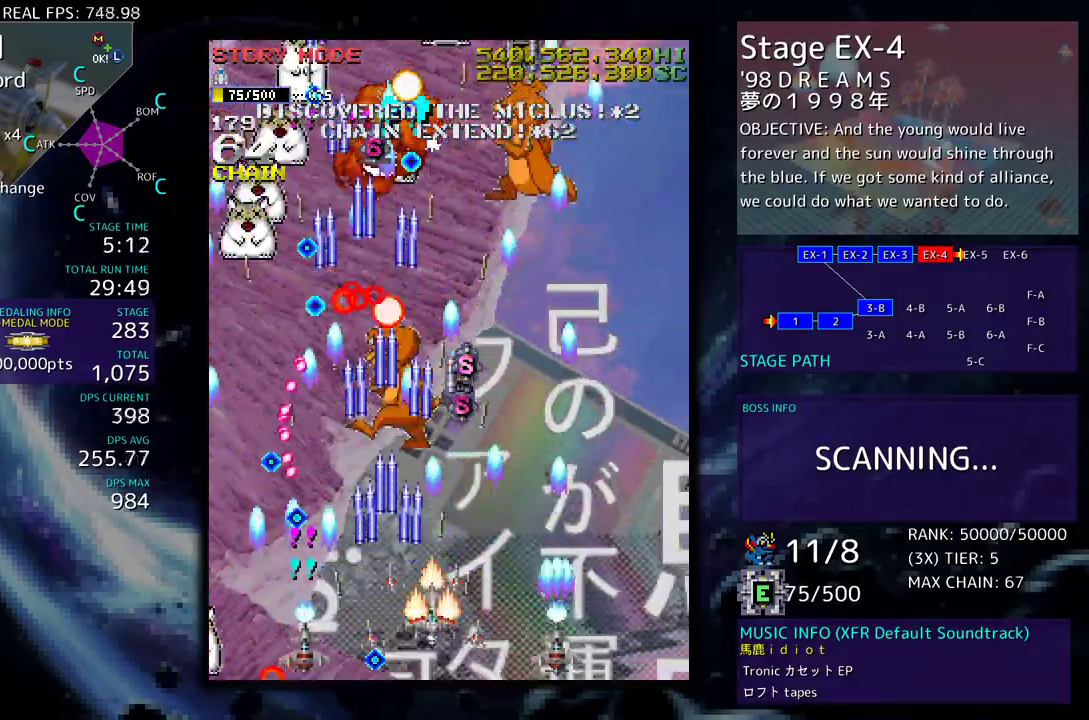
Gameplay with a controller (arcade stick); each line is a JSON object with the inputs held at the frame after it. "events" lists button and stick changes between this image and that frame as [ms after this image, input, new state], when the widget could be followed in between. Not read: L3 R3 other_buttons.
{"buttons": [], "events": [[17, "DPAD_UP", "up"], [33, "DPAD_RIGHT", "up"]]}
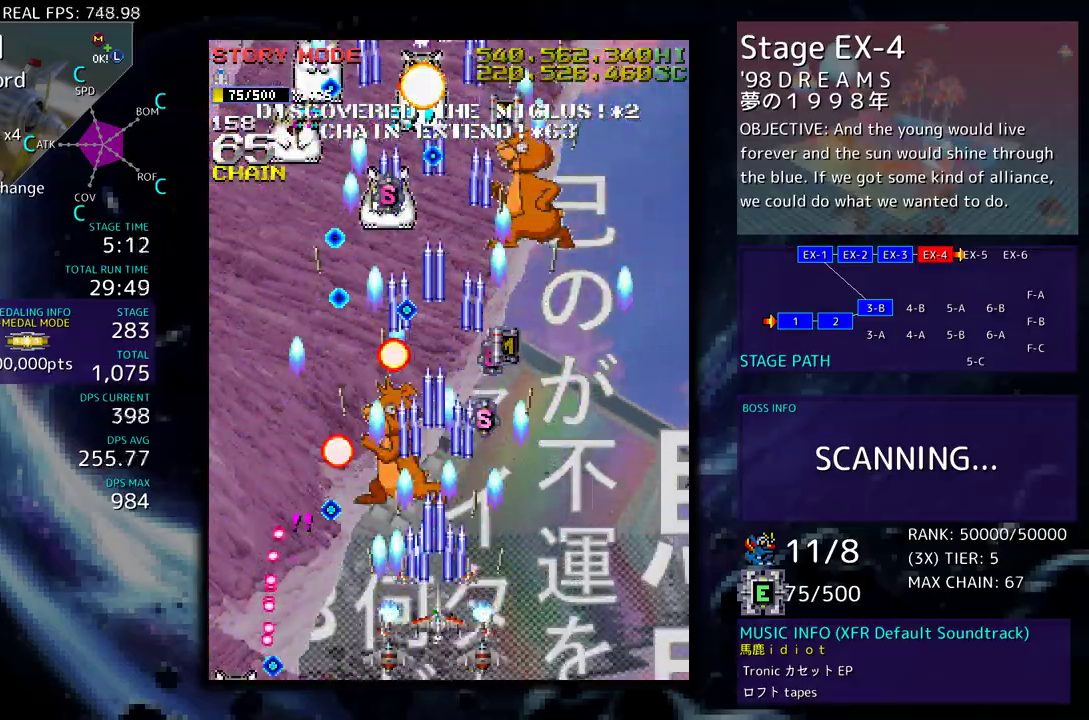
{"buttons": [], "events": [[283, "DPAD_DOWN", "down"], [283, "DPAD_RIGHT", "down"], [333, "DPAD_DOWN", "up"], [350, "DPAD_RIGHT", "up"]]}
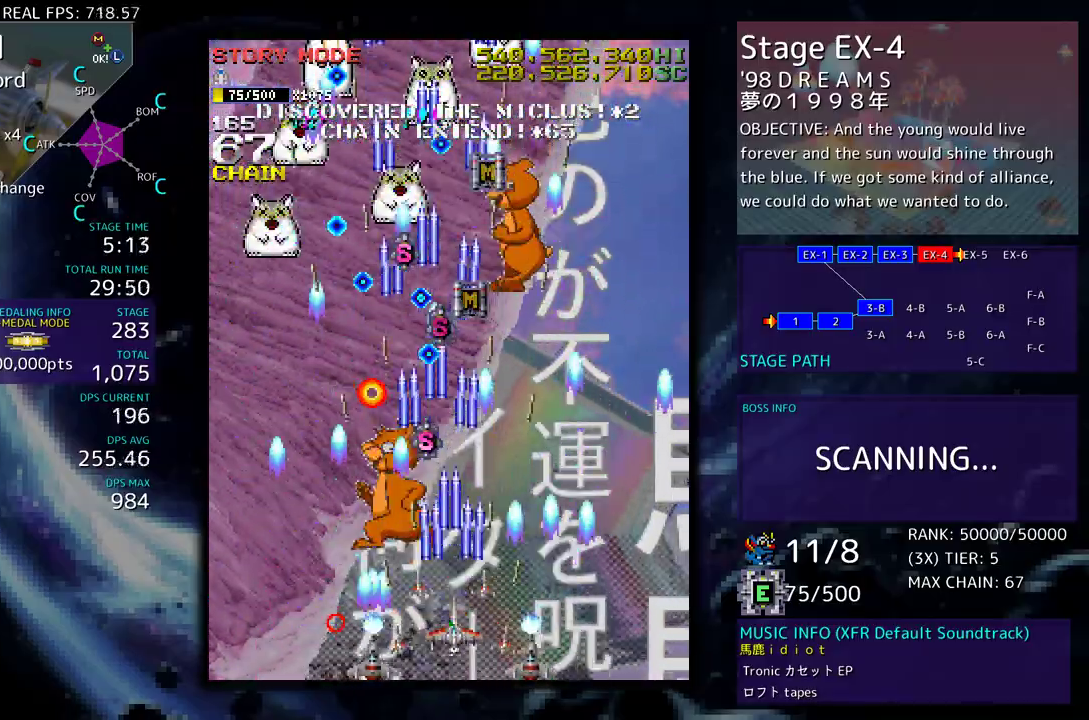
{"buttons": ["DPAD_UP", "DPAD_LEFT"], "events": [[50, "DPAD_LEFT", "down"], [150, "DPAD_LEFT", "up"], [233, "DPAD_LEFT", "down"], [267, "DPAD_UP", "down"]]}
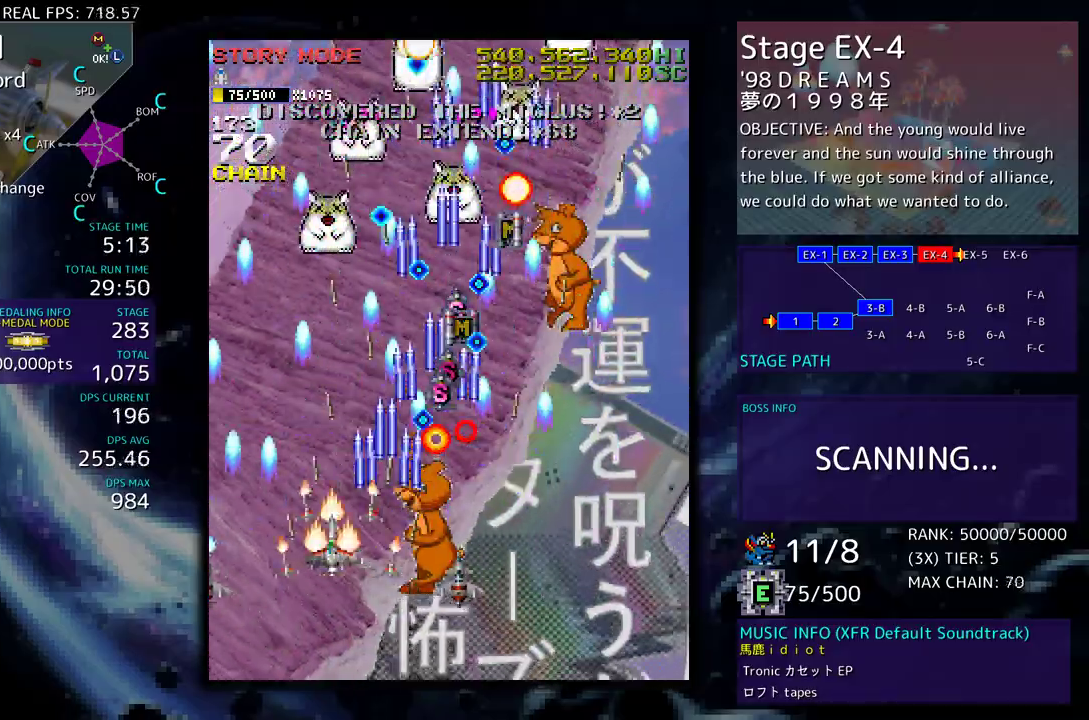
{"buttons": ["DPAD_DOWN"], "events": [[100, "DPAD_UP", "up"], [133, "DPAD_DOWN", "down"], [133, "DPAD_LEFT", "up"], [133, "DPAD_RIGHT", "down"], [250, "DPAD_RIGHT", "up"], [267, "DPAD_DOWN", "up"], [400, "DPAD_DOWN", "down"]]}
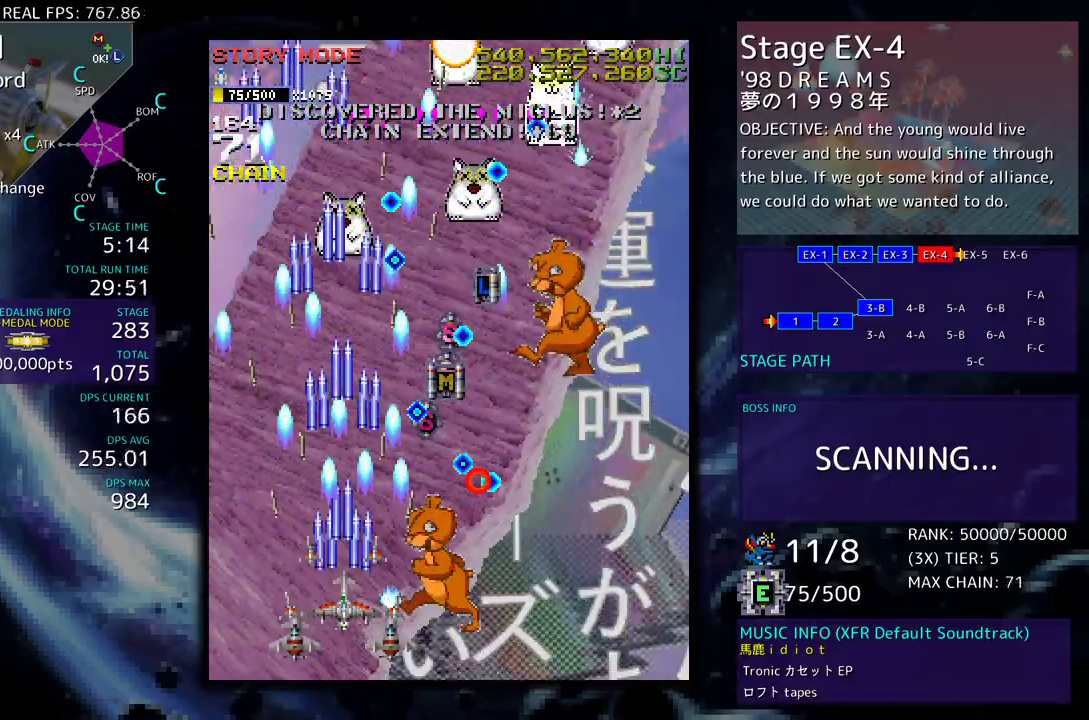
{"buttons": [], "events": [[33, "DPAD_DOWN", "up"], [200, "DPAD_DOWN", "down"], [317, "DPAD_DOWN", "up"], [383, "DPAD_DOWN", "down"], [383, "DPAD_RIGHT", "down"], [467, "DPAD_RIGHT", "up"], [483, "DPAD_DOWN", "up"]]}
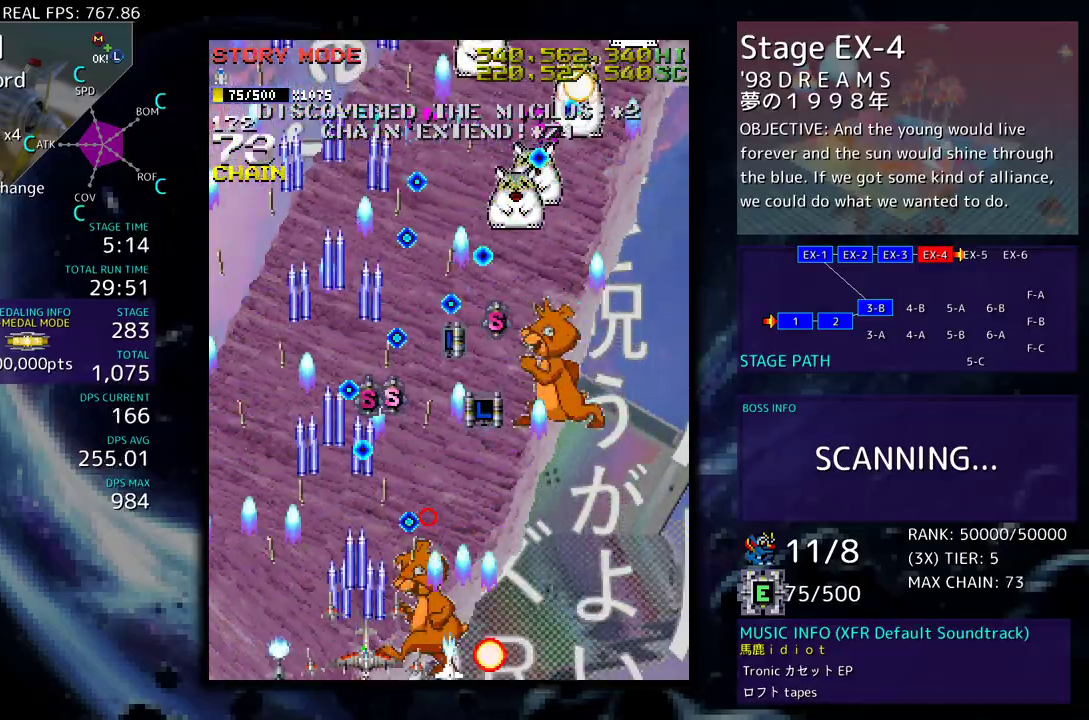
{"buttons": ["DPAD_DOWN", "DPAD_LEFT"], "events": [[33, "DPAD_LEFT", "down"], [133, "DPAD_LEFT", "up"], [300, "DPAD_LEFT", "down"], [433, "DPAD_LEFT", "up"], [500, "DPAD_DOWN", "down"], [500, "DPAD_LEFT", "down"]]}
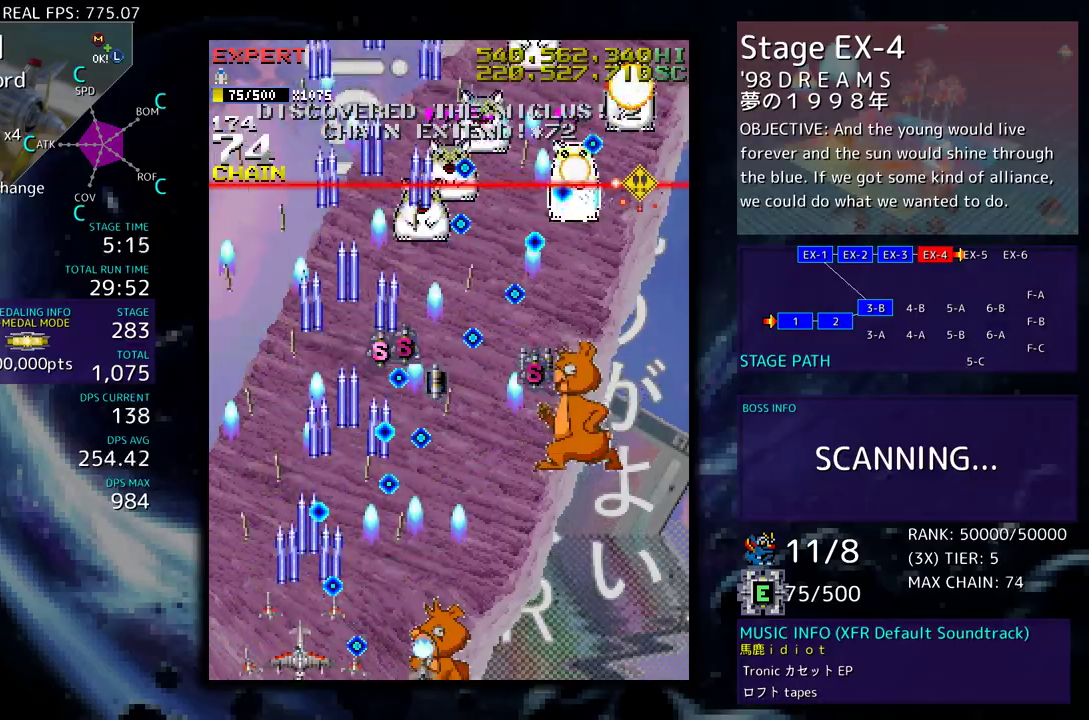
{"buttons": ["DPAD_UP", "DPAD_RIGHT"], "events": [[33, "DPAD_DOWN", "up"], [100, "DPAD_UP", "down"], [317, "DPAD_LEFT", "up"], [333, "DPAD_RIGHT", "down"], [383, "DPAD_UP", "up"], [500, "DPAD_UP", "down"]]}
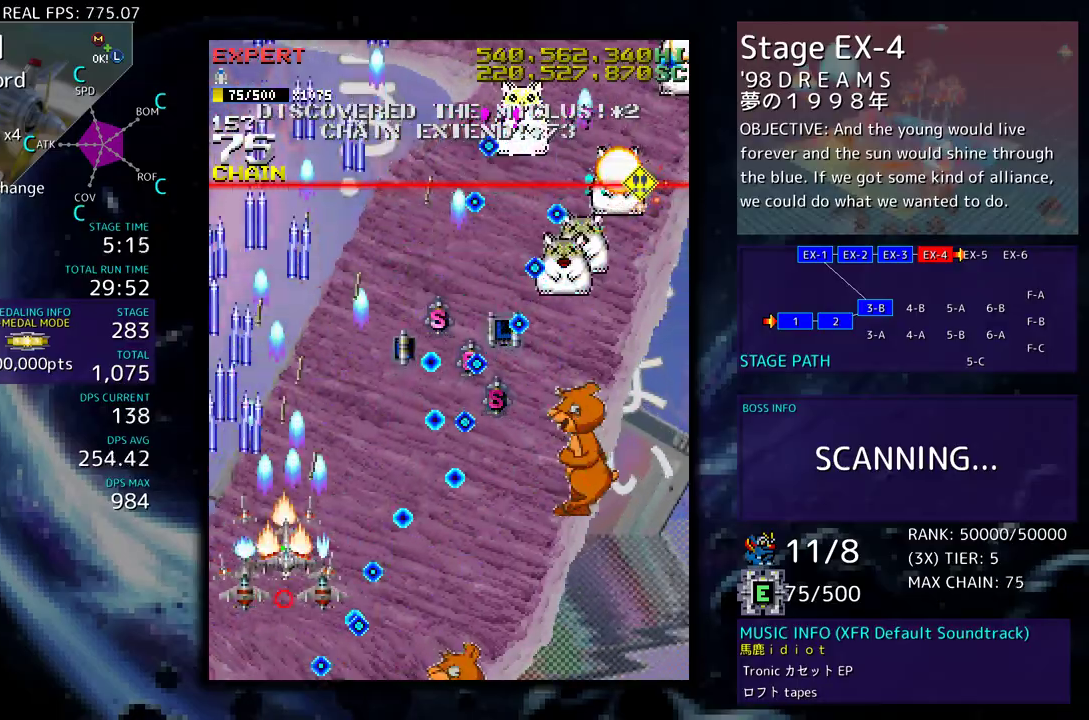
{"buttons": [], "events": [[50, "DPAD_UP", "up"], [67, "DPAD_RIGHT", "up"], [150, "DPAD_DOWN", "down"], [167, "DPAD_RIGHT", "down"], [217, "DPAD_RIGHT", "up"], [233, "DPAD_DOWN", "up"]]}
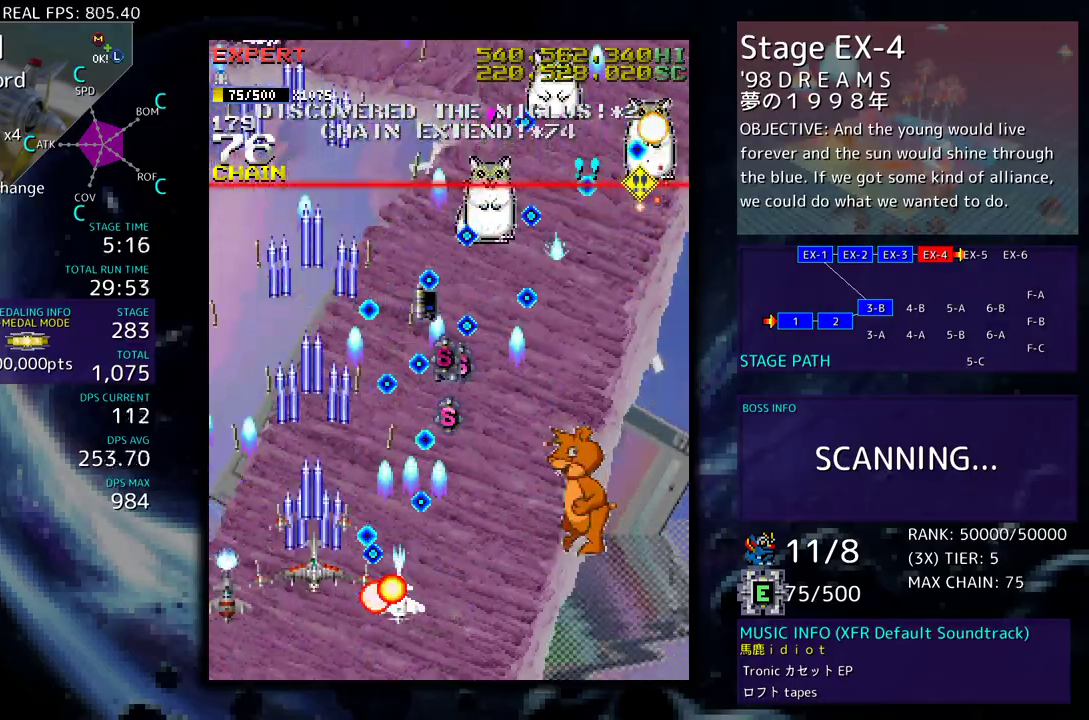
{"buttons": ["DPAD_DOWN", "DPAD_RIGHT"], "events": [[183, "DPAD_DOWN", "down"], [267, "DPAD_DOWN", "up"], [350, "DPAD_DOWN", "down"], [350, "DPAD_RIGHT", "down"]]}
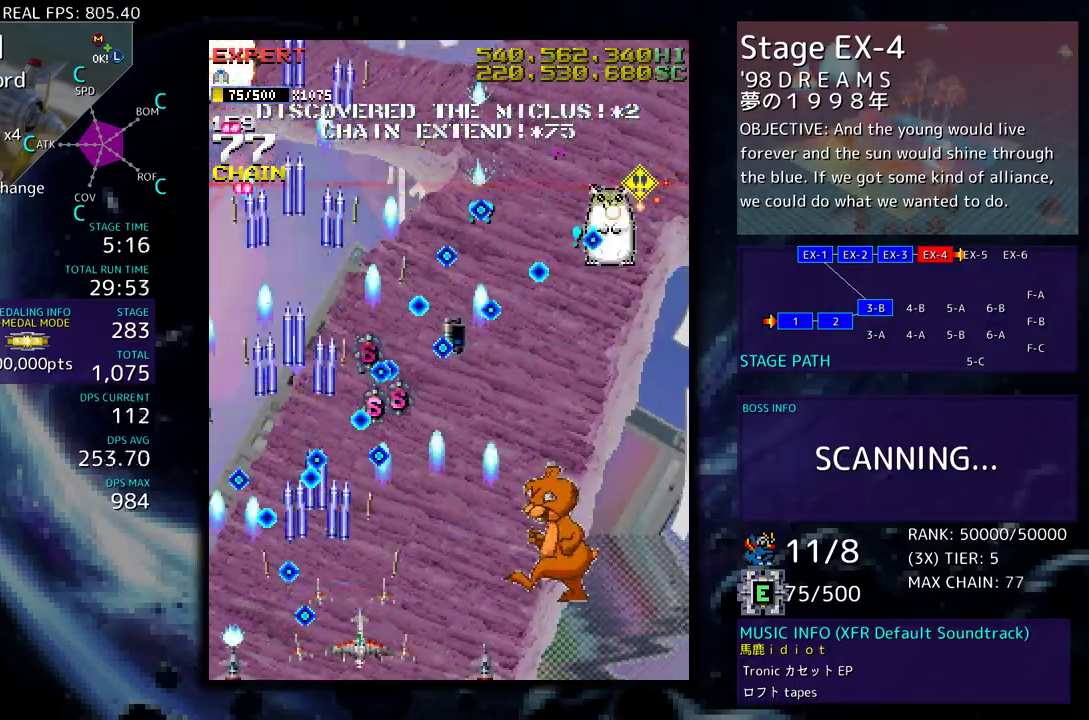
{"buttons": [], "events": [[83, "DPAD_DOWN", "up"], [117, "DPAD_UP", "down"], [433, "DPAD_UP", "up"], [467, "DPAD_RIGHT", "up"]]}
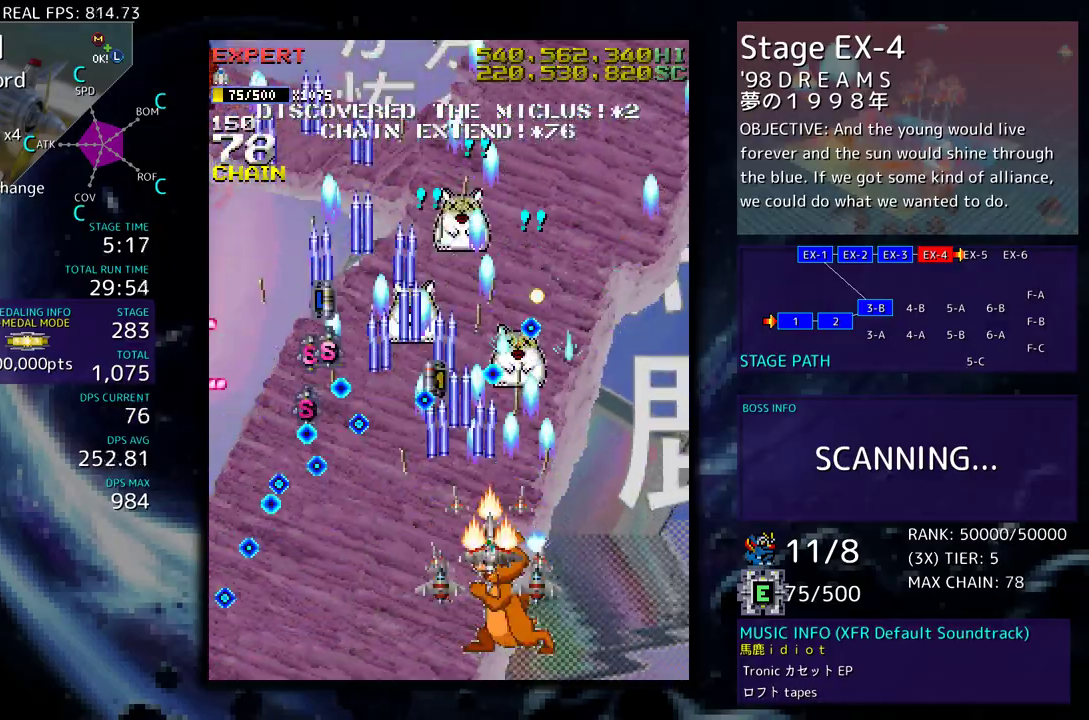
{"buttons": ["DPAD_UP", "DPAD_RIGHT"], "events": [[33, "DPAD_DOWN", "down"], [183, "DPAD_RIGHT", "down"], [333, "DPAD_DOWN", "up"], [333, "DPAD_UP", "down"]]}
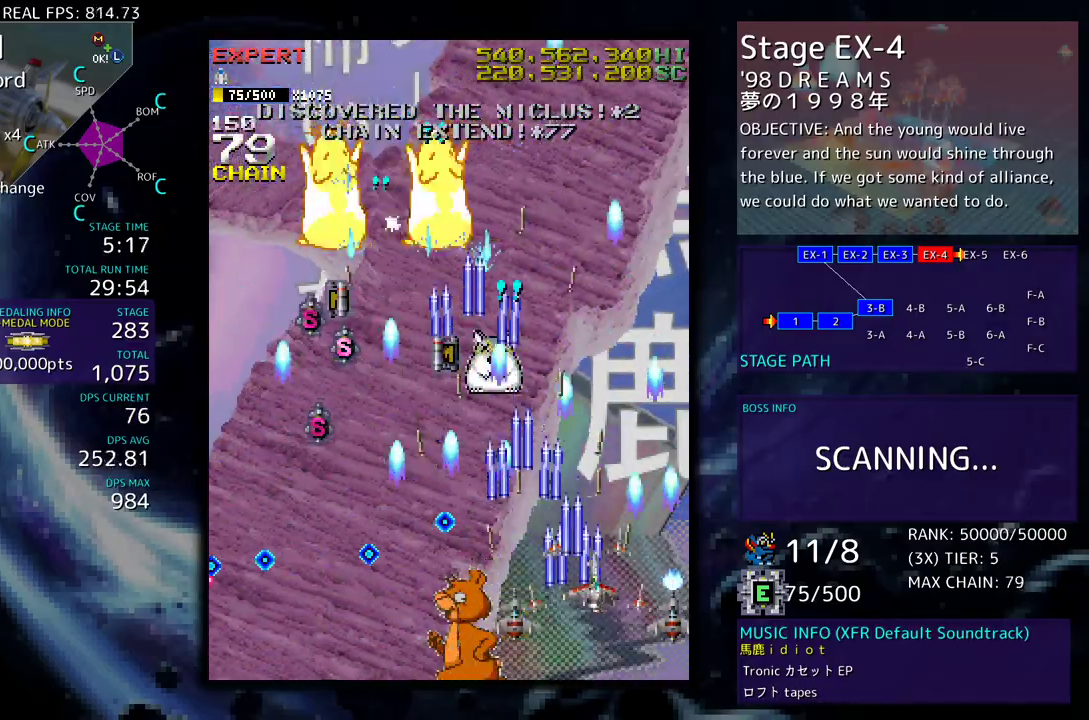
{"buttons": ["DPAD_LEFT"], "events": [[50, "DPAD_RIGHT", "up"], [67, "DPAD_LEFT", "down"], [433, "DPAD_UP", "up"]]}
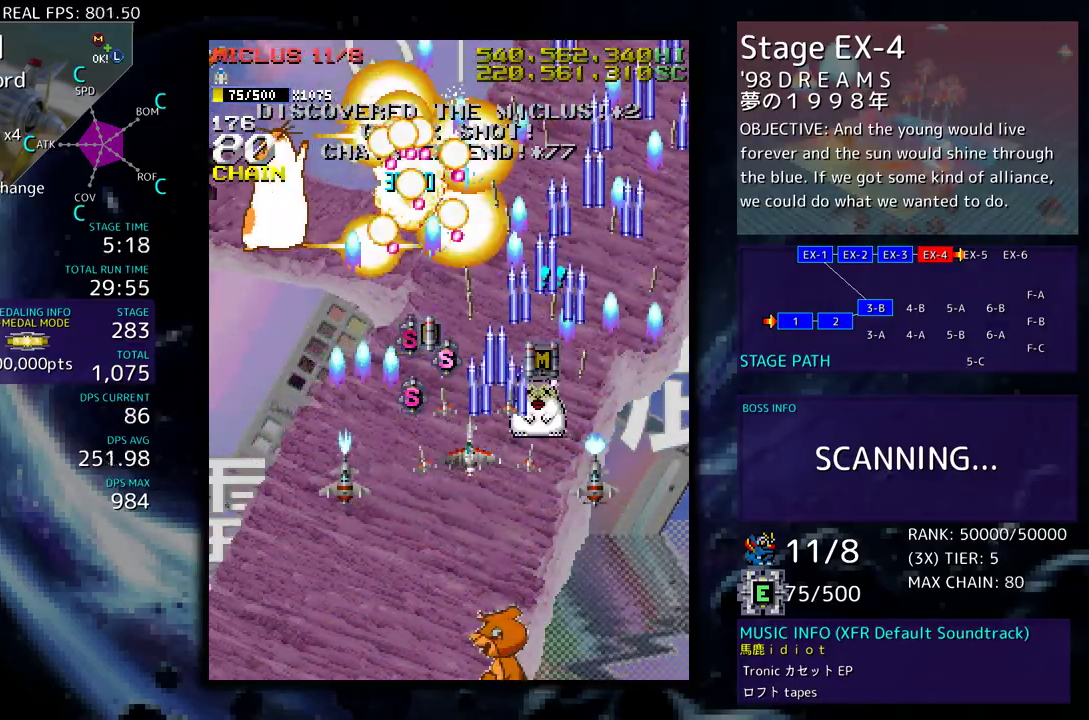
{"buttons": ["DPAD_UP", "DPAD_LEFT"], "events": [[17, "DPAD_UP", "down"], [133, "DPAD_UP", "up"], [150, "DPAD_DOWN", "down"], [450, "DPAD_DOWN", "up"], [467, "DPAD_UP", "down"]]}
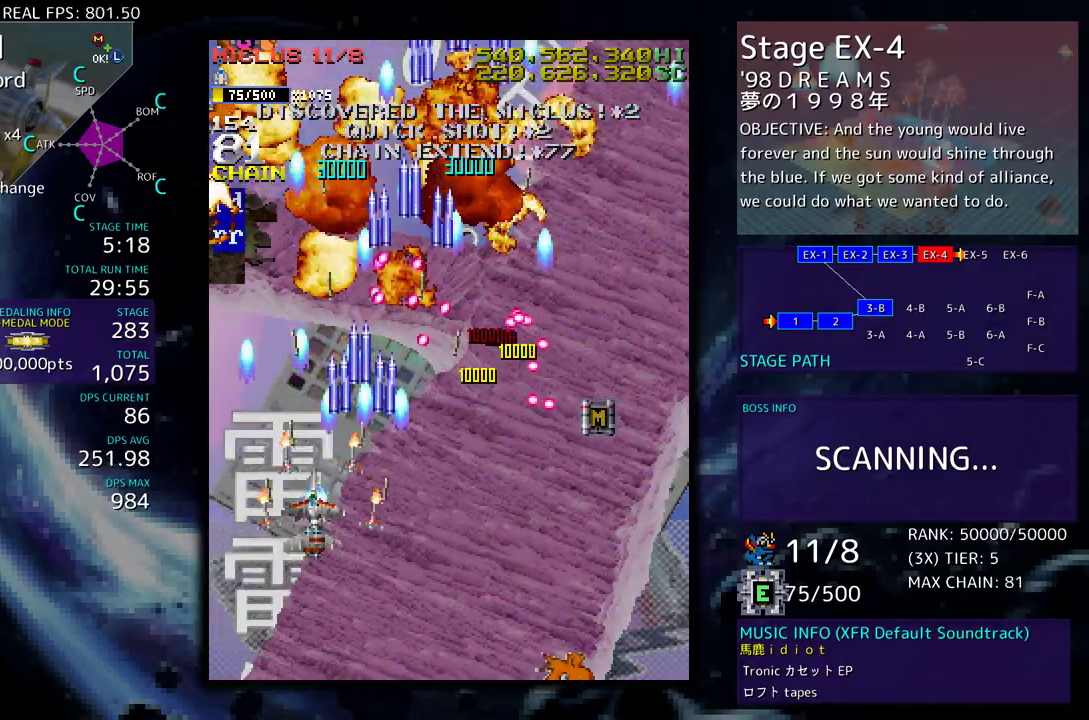
{"buttons": ["DPAD_UP"], "events": [[283, "DPAD_LEFT", "up"]]}
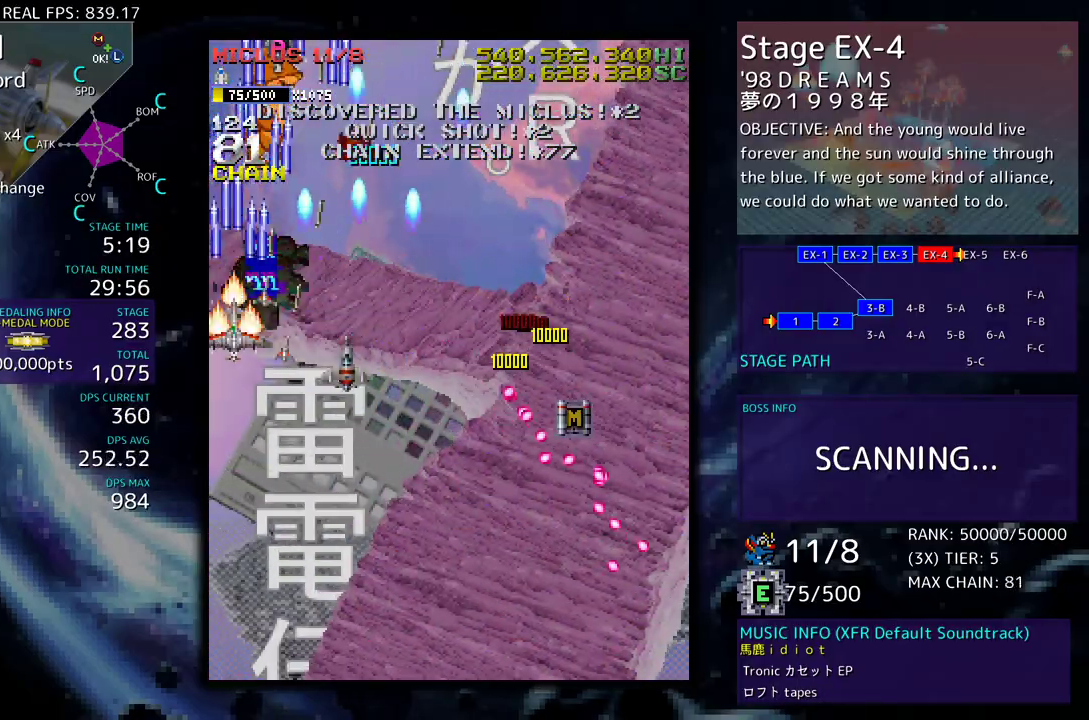
{"buttons": [], "events": [[17, "DPAD_RIGHT", "down"], [100, "DPAD_UP", "up"], [117, "DPAD_RIGHT", "up"], [300, "DPAD_DOWN", "down"], [367, "DPAD_DOWN", "up"]]}
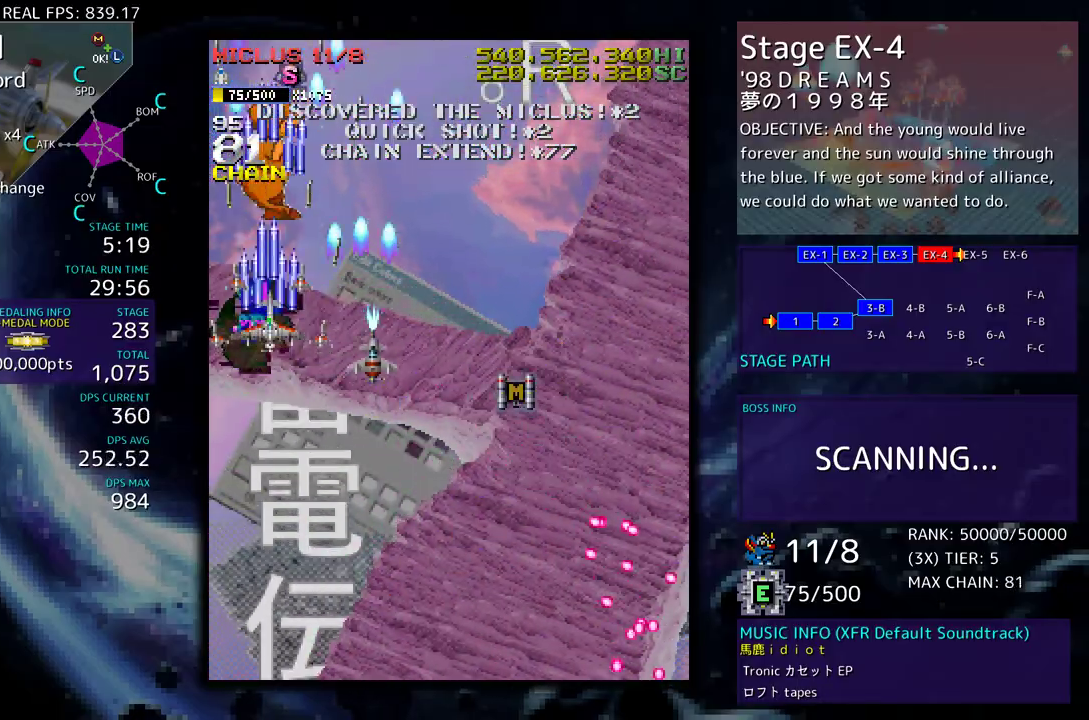
{"buttons": [], "events": [[17, "DPAD_DOWN", "down"], [83, "DPAD_DOWN", "up"], [233, "DPAD_DOWN", "down"], [317, "DPAD_DOWN", "up"], [433, "DPAD_DOWN", "down"], [500, "DPAD_DOWN", "up"]]}
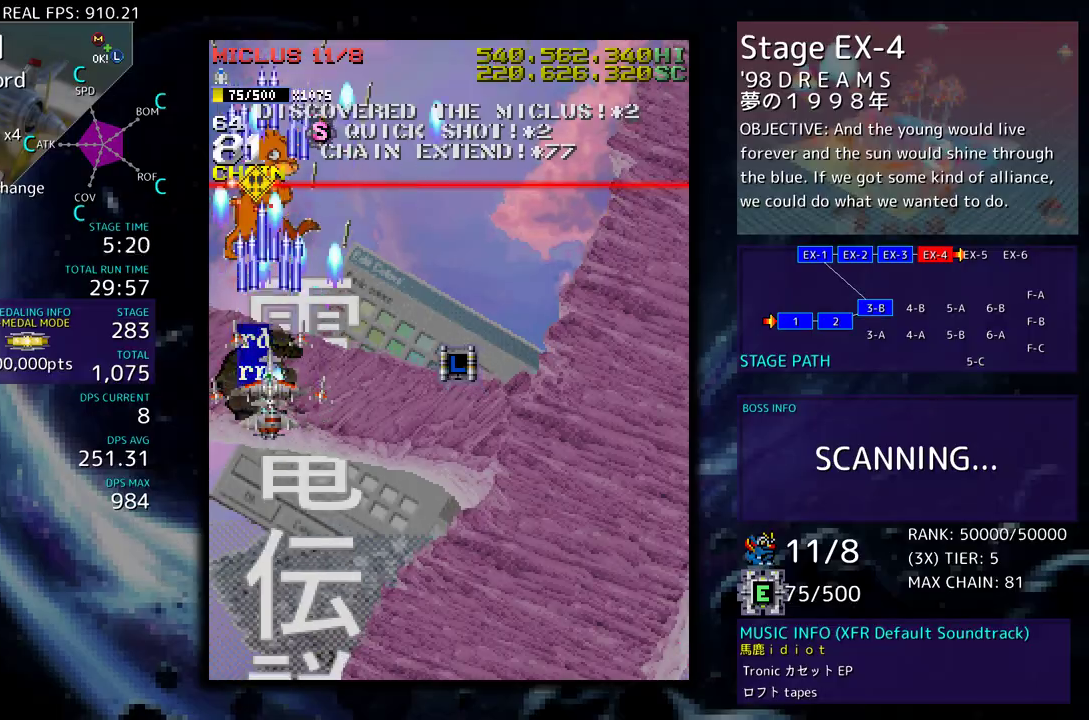
{"buttons": ["DPAD_DOWN"], "events": [[250, "DPAD_DOWN", "down"], [250, "DPAD_RIGHT", "down"], [333, "DPAD_DOWN", "up"], [333, "DPAD_RIGHT", "up"], [450, "DPAD_DOWN", "down"]]}
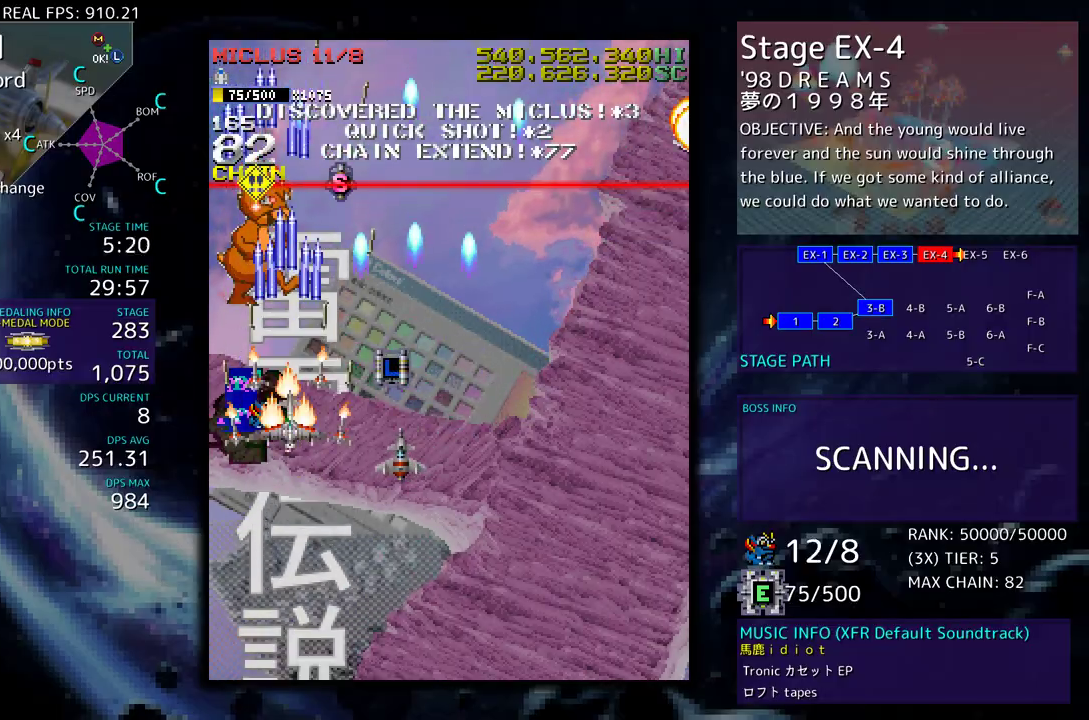
{"buttons": [], "events": [[33, "DPAD_DOWN", "up"], [333, "DPAD_DOWN", "down"], [417, "DPAD_DOWN", "up"]]}
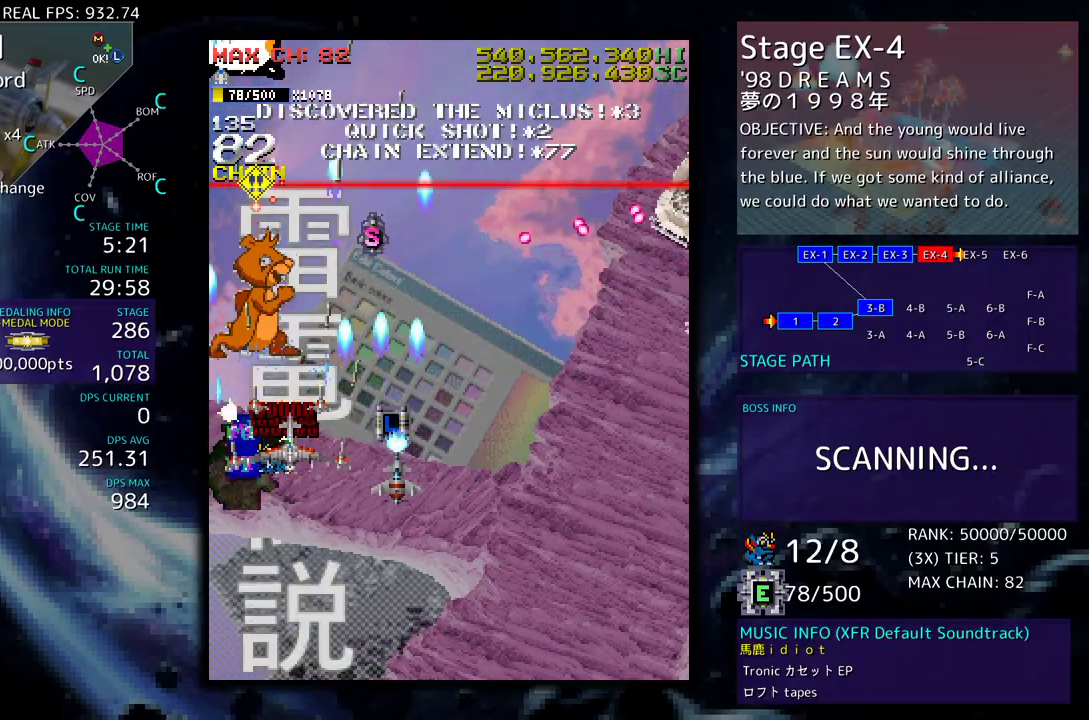
{"buttons": ["DPAD_DOWN", "DPAD_RIGHT"], "events": [[67, "DPAD_RIGHT", "down"], [167, "DPAD_RIGHT", "up"], [467, "DPAD_DOWN", "down"], [500, "DPAD_RIGHT", "down"]]}
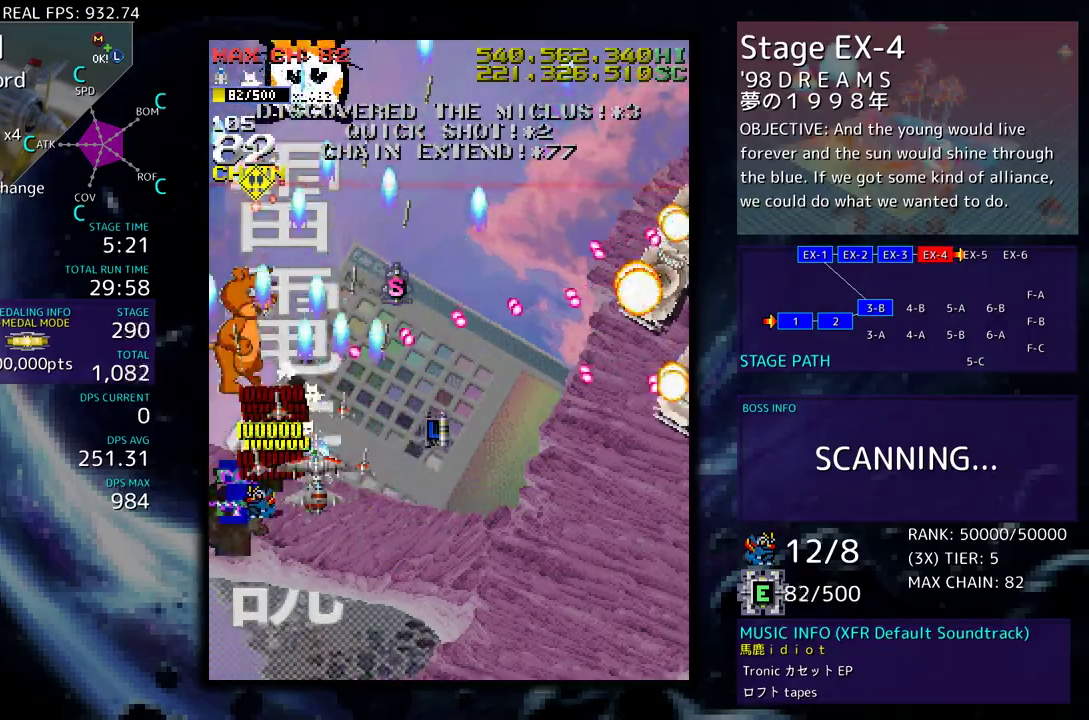
{"buttons": ["DPAD_RIGHT"], "events": [[150, "DPAD_DOWN", "up"], [150, "DPAD_RIGHT", "up"], [250, "DPAD_DOWN", "down"], [250, "DPAD_RIGHT", "down"], [350, "DPAD_DOWN", "up"], [350, "DPAD_RIGHT", "up"], [450, "DPAD_DOWN", "down"], [450, "DPAD_RIGHT", "down"], [500, "DPAD_DOWN", "up"]]}
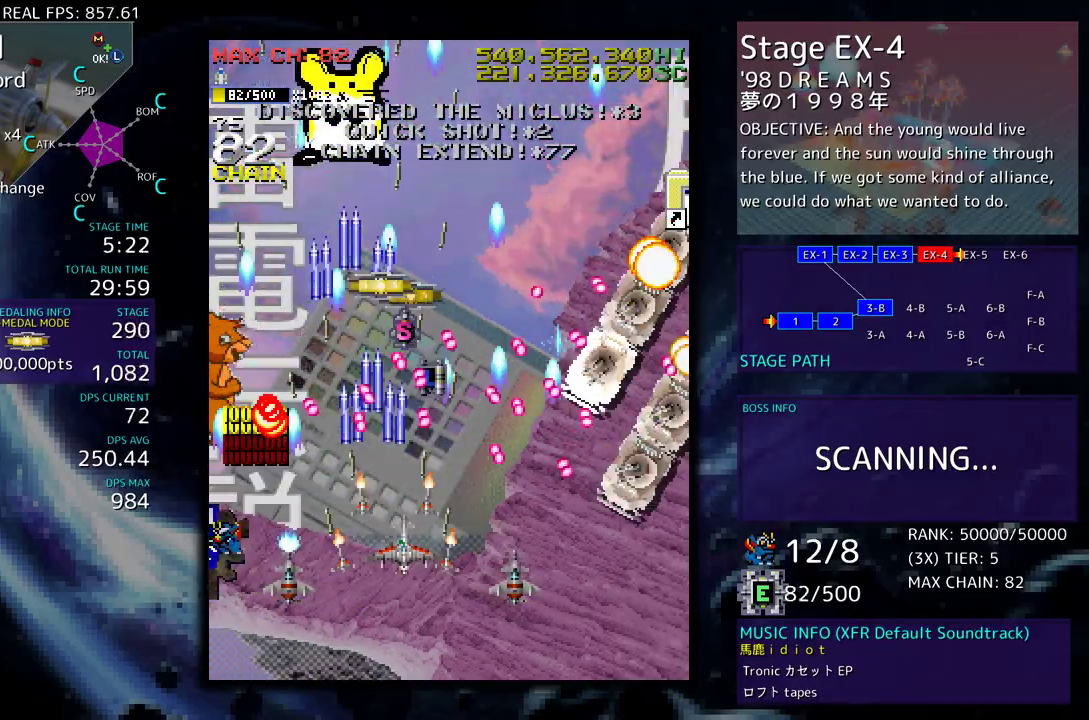
{"buttons": ["DPAD_DOWN", "DPAD_RIGHT"], "events": [[33, "DPAD_RIGHT", "up"], [100, "DPAD_DOWN", "down"], [117, "DPAD_RIGHT", "down"], [133, "DPAD_RIGHT", "up"], [200, "DPAD_DOWN", "up"], [233, "DPAD_DOWN", "down"], [233, "DPAD_RIGHT", "down"], [300, "DPAD_RIGHT", "up"], [333, "DPAD_DOWN", "up"], [383, "DPAD_DOWN", "down"], [433, "DPAD_RIGHT", "down"]]}
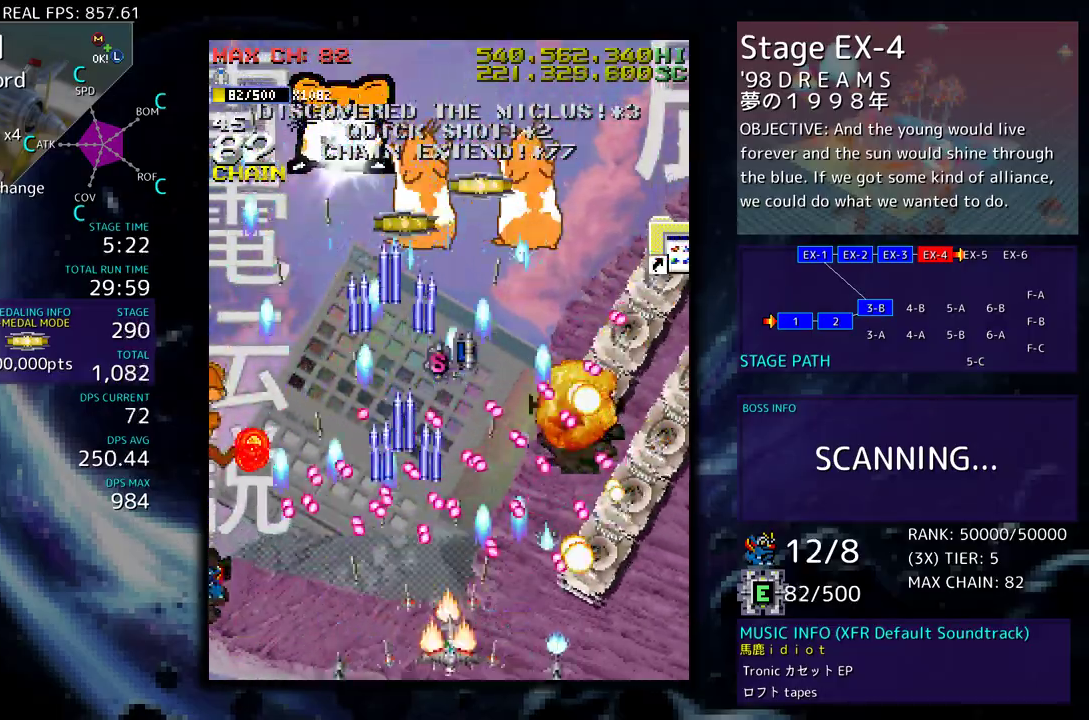
{"buttons": ["DPAD_DOWN", "DPAD_RIGHT"], "events": [[167, "DPAD_DOWN", "up"], [167, "DPAD_RIGHT", "up"], [267, "DPAD_DOWN", "down"], [267, "DPAD_RIGHT", "down"], [367, "DPAD_DOWN", "up"], [367, "DPAD_RIGHT", "up"], [417, "DPAD_RIGHT", "down"], [433, "DPAD_DOWN", "down"]]}
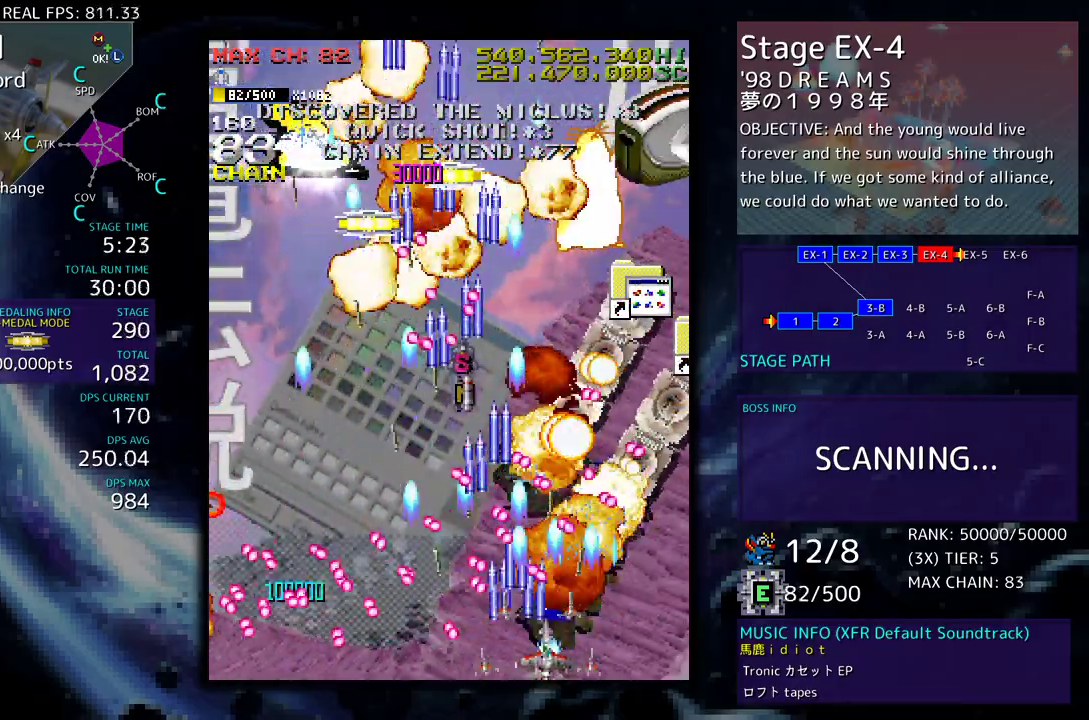
{"buttons": [], "events": [[83, "DPAD_DOWN", "up"], [83, "DPAD_RIGHT", "up"], [150, "DPAD_RIGHT", "down"], [167, "DPAD_DOWN", "down"], [267, "DPAD_DOWN", "up"], [267, "DPAD_RIGHT", "up"], [367, "DPAD_RIGHT", "down"], [367, "DPAD_UP", "down"], [467, "DPAD_RIGHT", "up"], [467, "DPAD_UP", "up"]]}
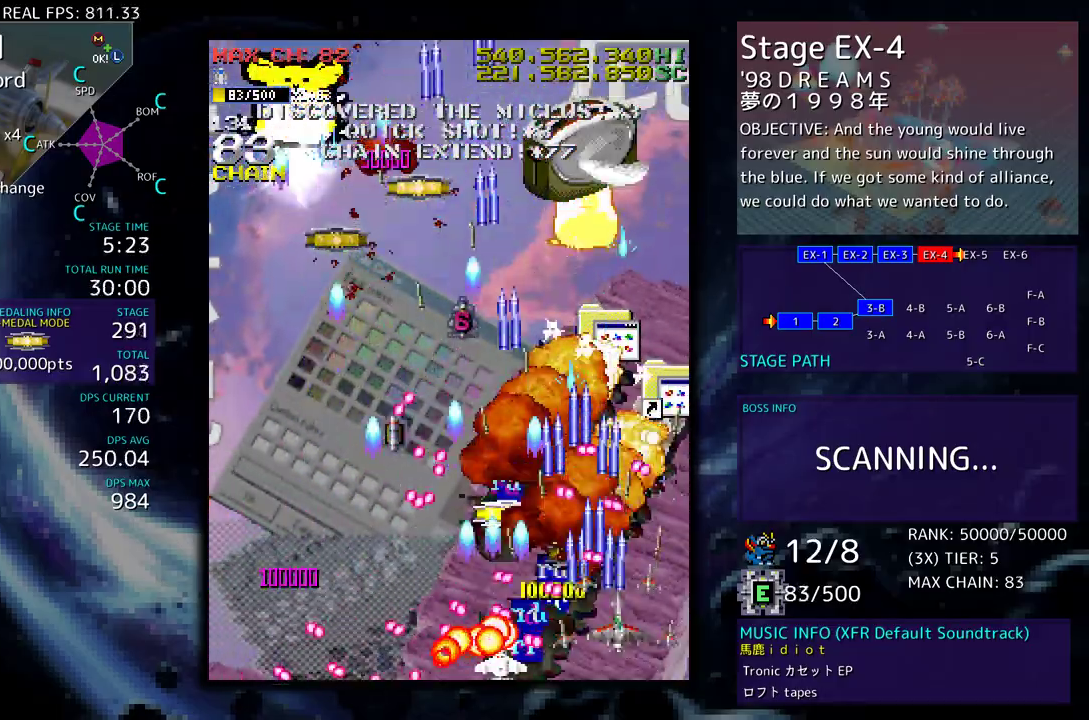
{"buttons": ["DPAD_UP"], "events": [[83, "DPAD_RIGHT", "down"], [233, "DPAD_UP", "down"], [450, "DPAD_RIGHT", "up"]]}
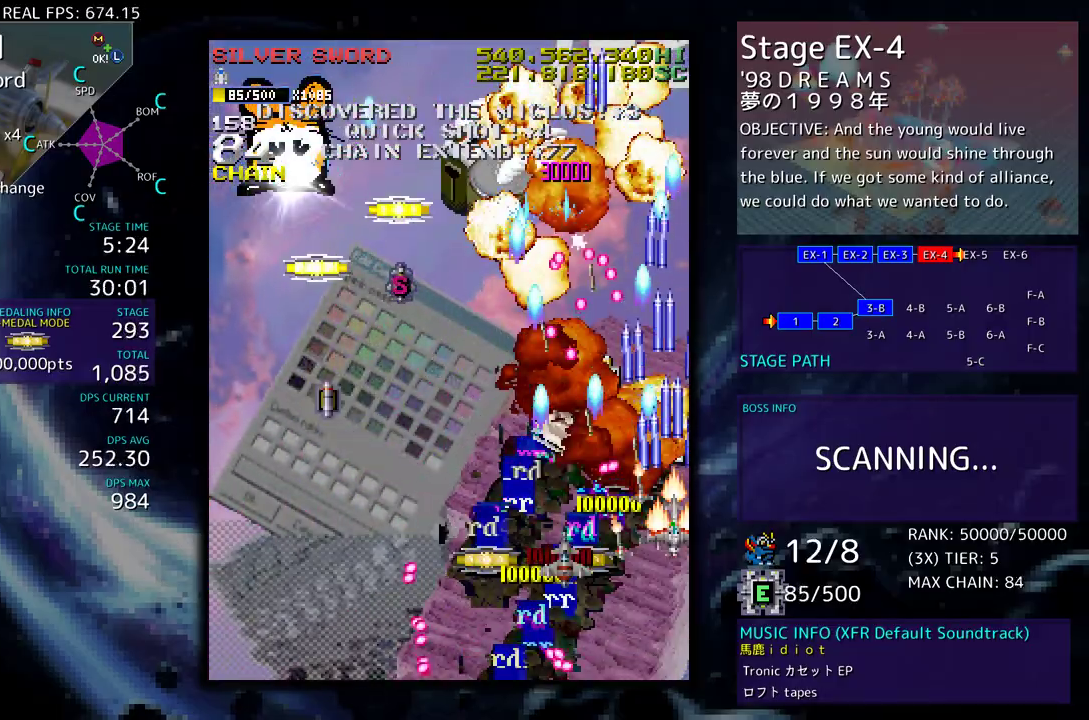
{"buttons": ["DPAD_LEFT"], "events": [[17, "DPAD_RIGHT", "down"], [50, "DPAD_UP", "up"], [67, "DPAD_DOWN", "down"], [67, "DPAD_RIGHT", "up"], [83, "DPAD_LEFT", "down"], [183, "DPAD_DOWN", "up"], [300, "DPAD_DOWN", "down"], [433, "DPAD_DOWN", "up"]]}
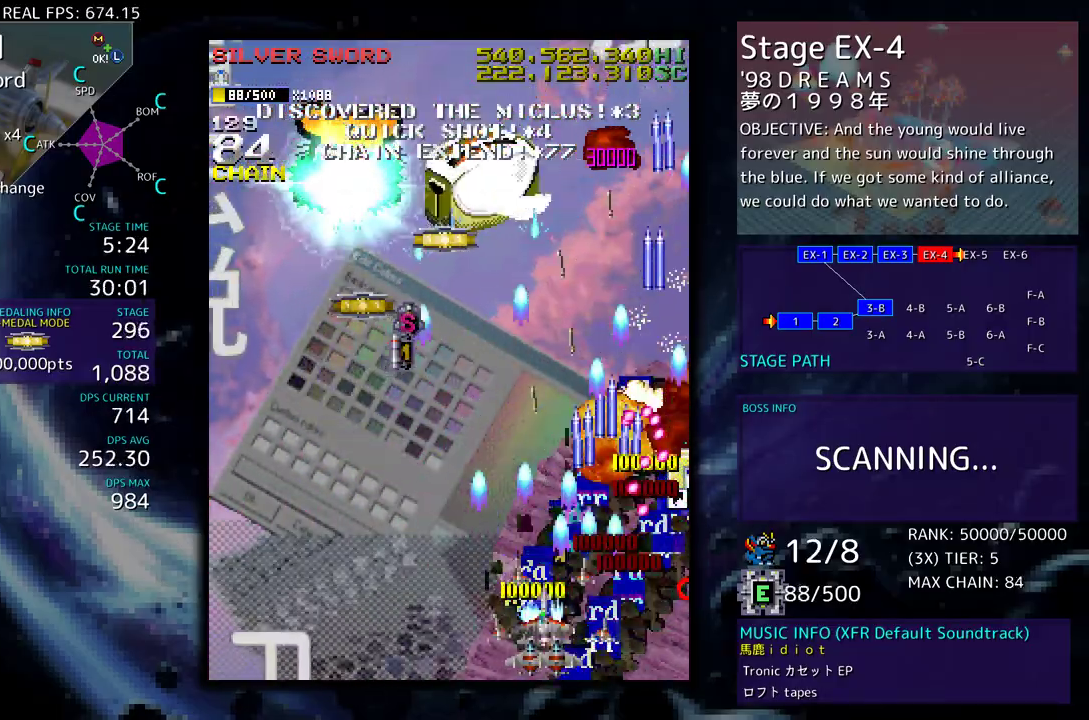
{"buttons": [], "events": [[33, "DPAD_LEFT", "up"], [167, "DPAD_LEFT", "down"], [183, "DPAD_DOWN", "down"], [217, "DPAD_DOWN", "up"], [317, "DPAD_DOWN", "down"], [350, "DPAD_LEFT", "up"], [367, "DPAD_RIGHT", "down"], [400, "DPAD_RIGHT", "up"], [417, "DPAD_DOWN", "up"]]}